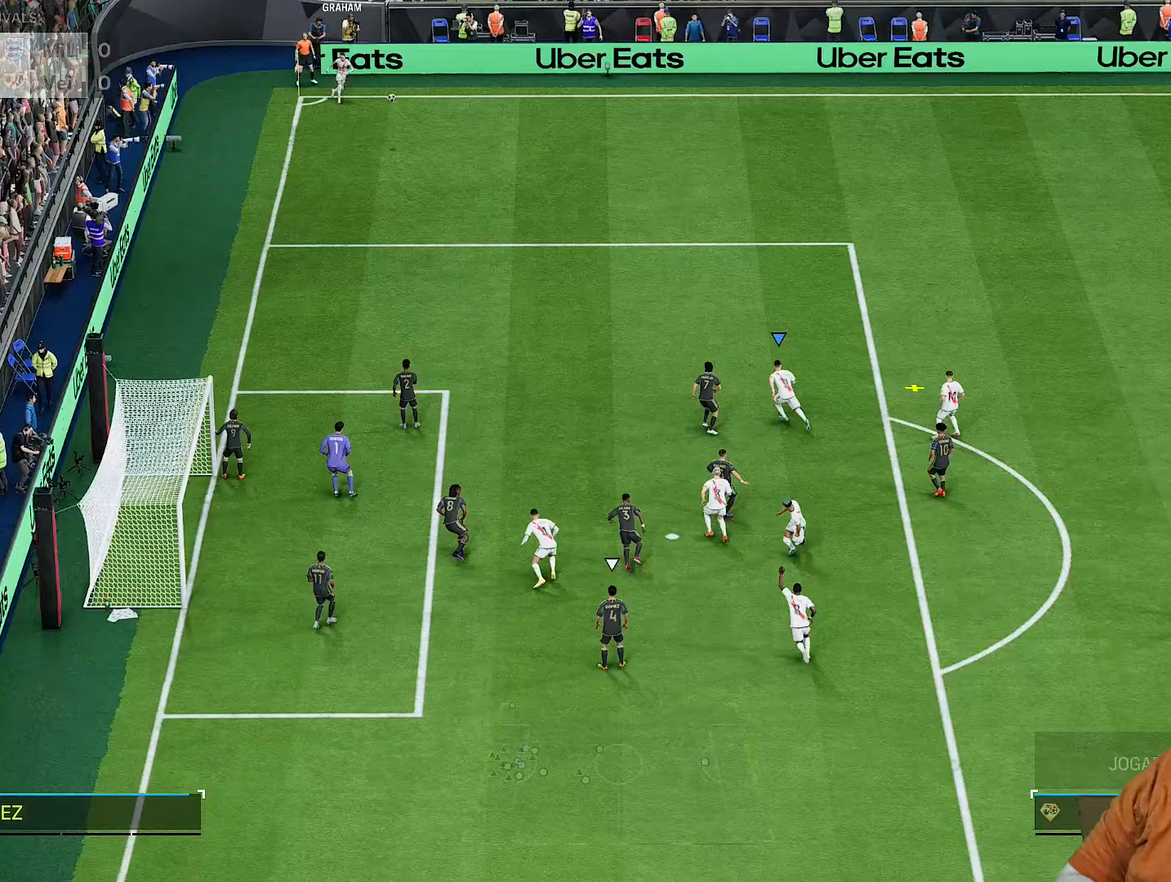
Gameplay with a controller (PlayStation layout); each line is a JSON object with the inputs held at the frame after it (dt_ms = milliseconds from this image to that frame). "events" lists button and stick changes between this image and that frame as [ms after this image, input, new state], when the widget could be followed in between. Not read: L3 R3.
{"dt_ms": 500, "buttons": ["R2"], "left_stick": "up", "right_stick": "center", "events": [[400, "left_stick", "up"]]}
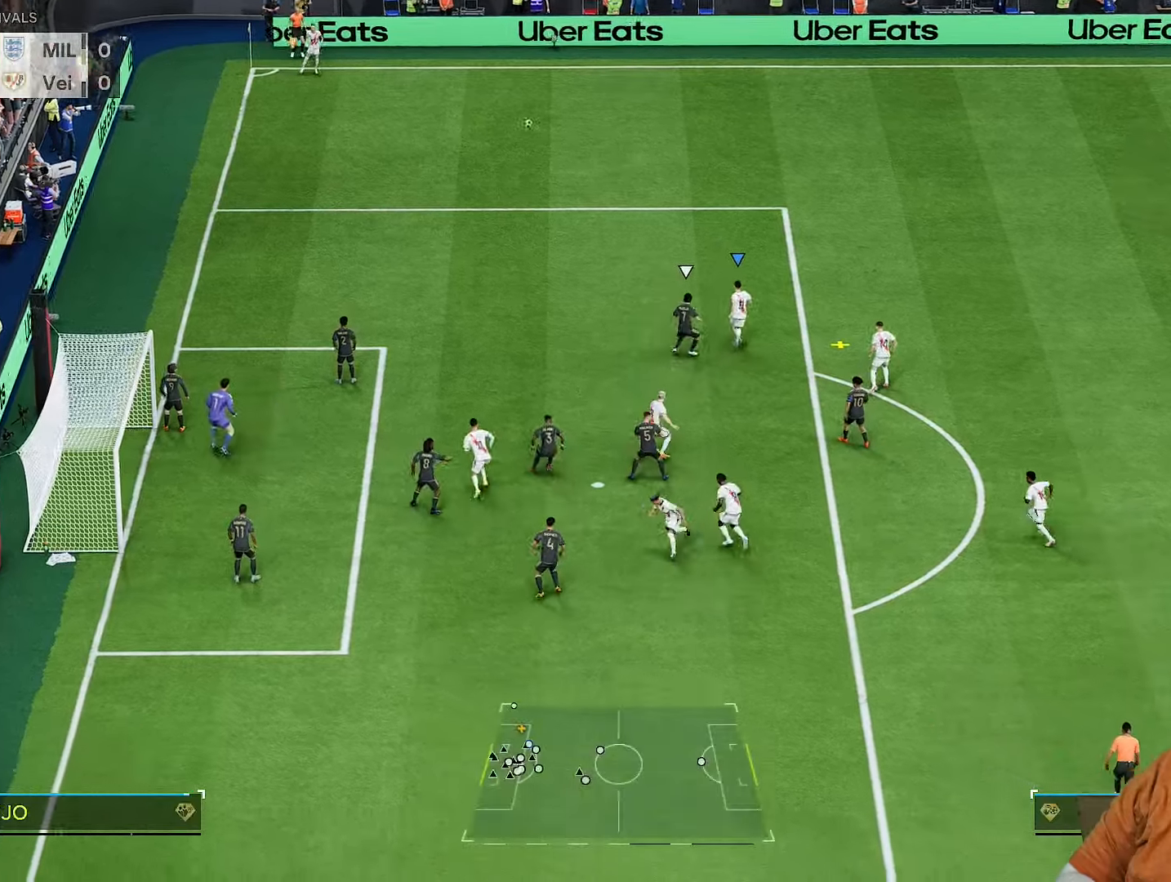
{"dt_ms": 500, "buttons": [], "left_stick": "down-right", "right_stick": "center", "events": [[133, "R2", "up"], [283, "left_stick", "down-right"]]}
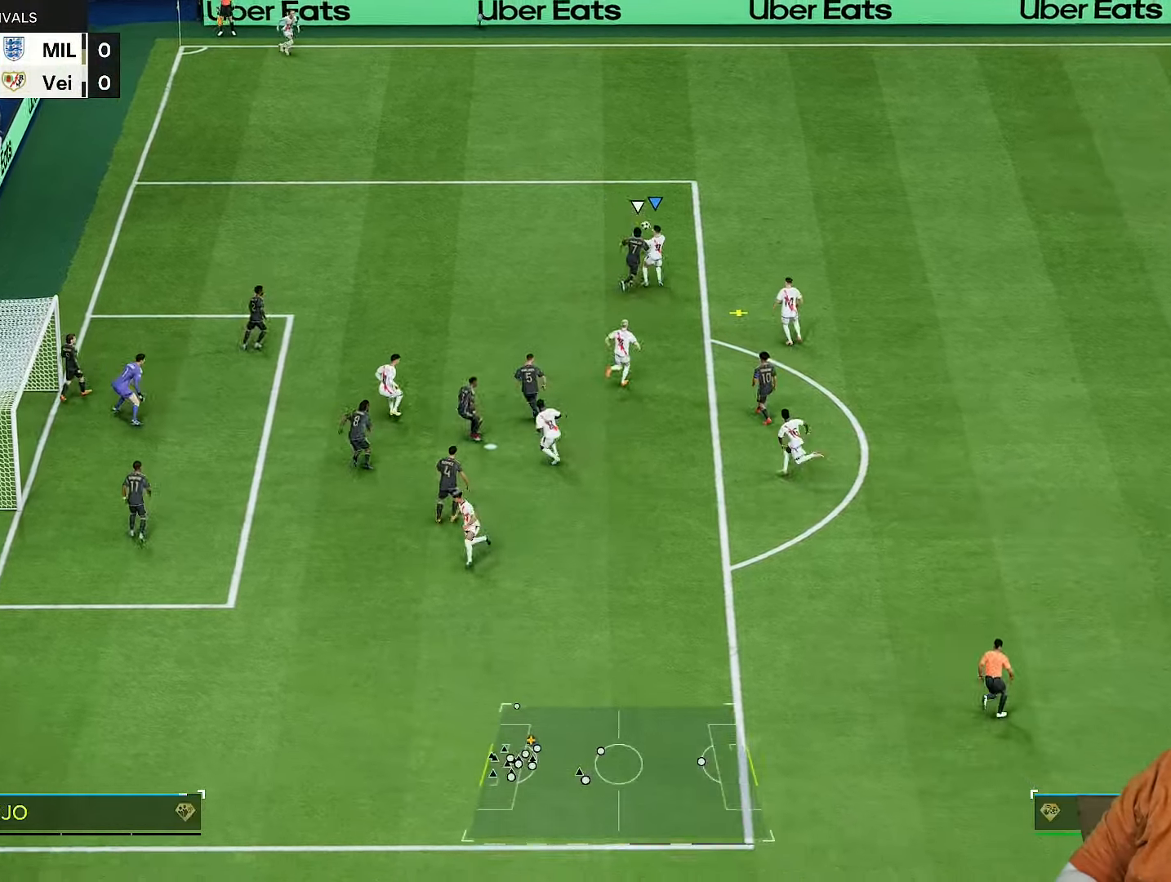
{"dt_ms": 500, "buttons": [], "left_stick": "down-right", "right_stick": "center", "events": []}
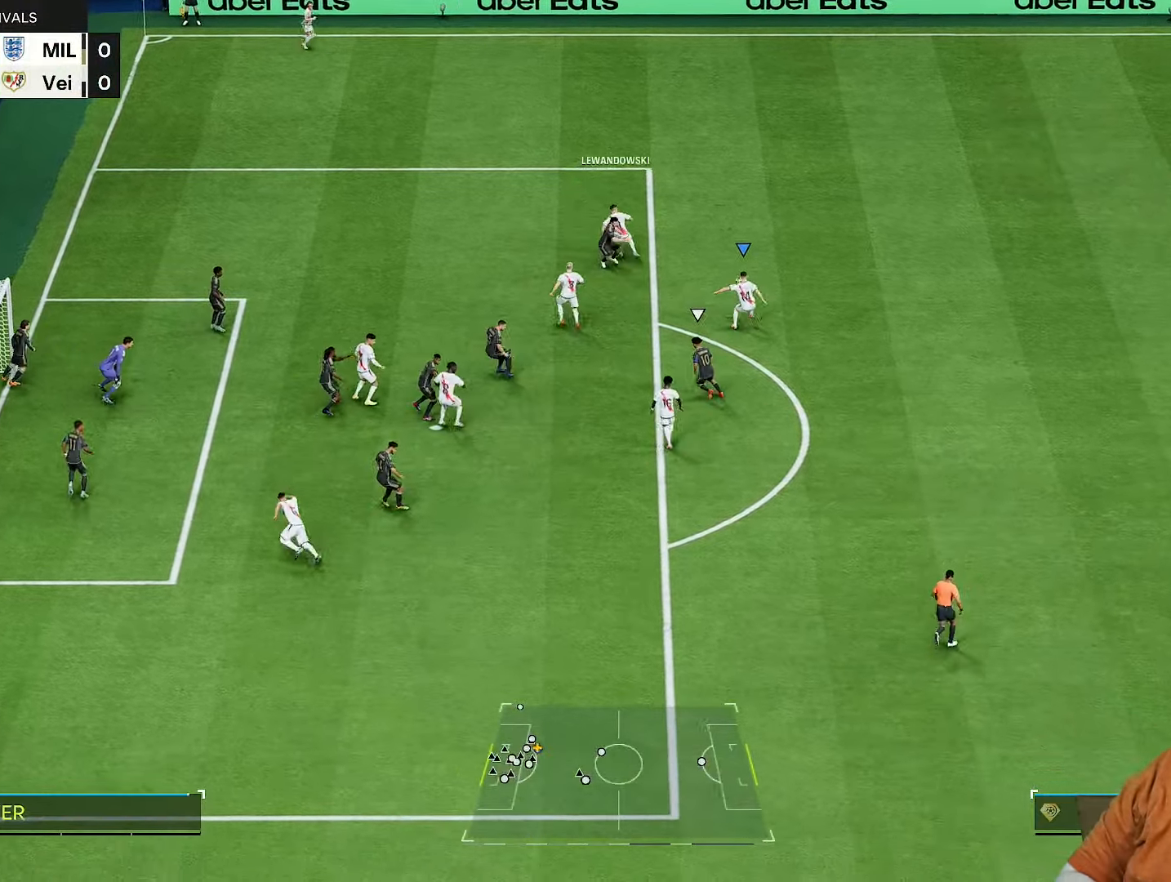
{"dt_ms": 500, "buttons": [], "left_stick": "down-right", "right_stick": "center", "events": []}
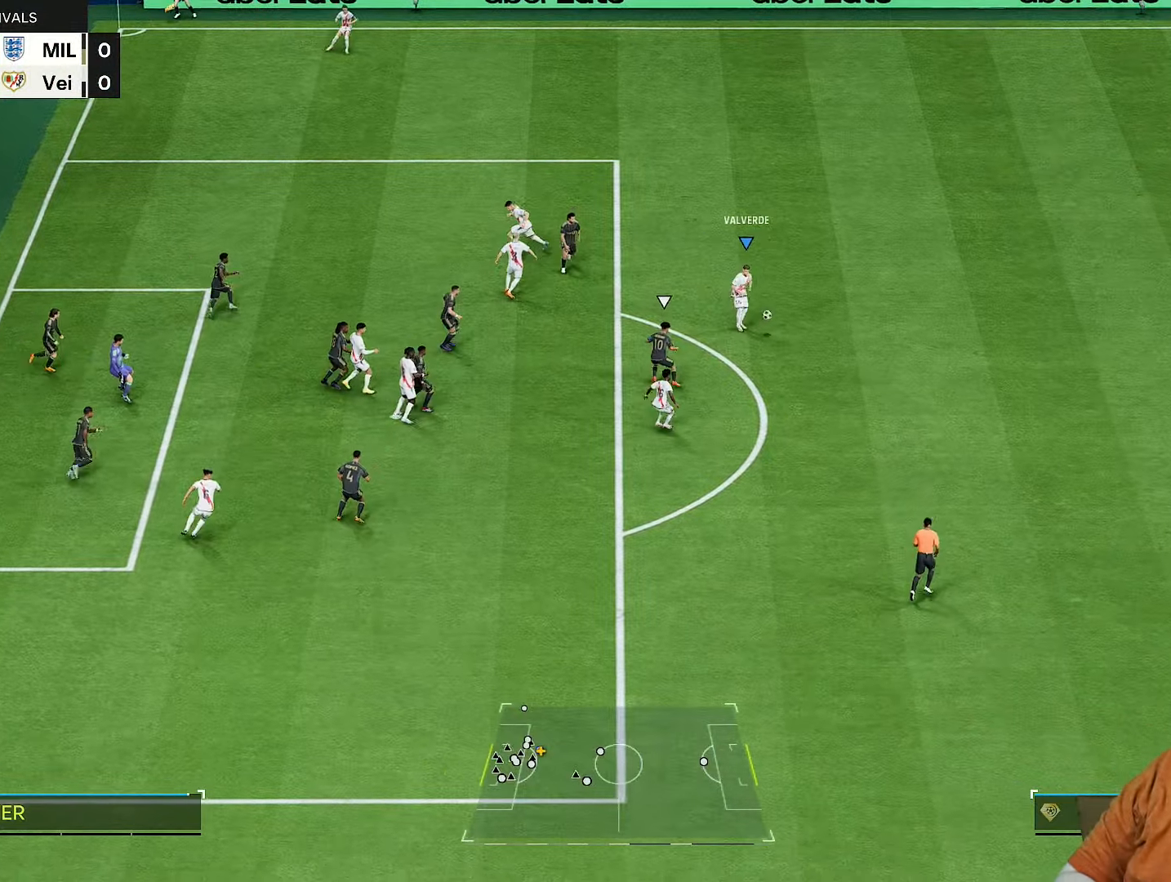
{"dt_ms": 500, "buttons": [], "left_stick": "up", "right_stick": "center", "events": [[150, "left_stick", "up-right"], [467, "left_stick", "up"]]}
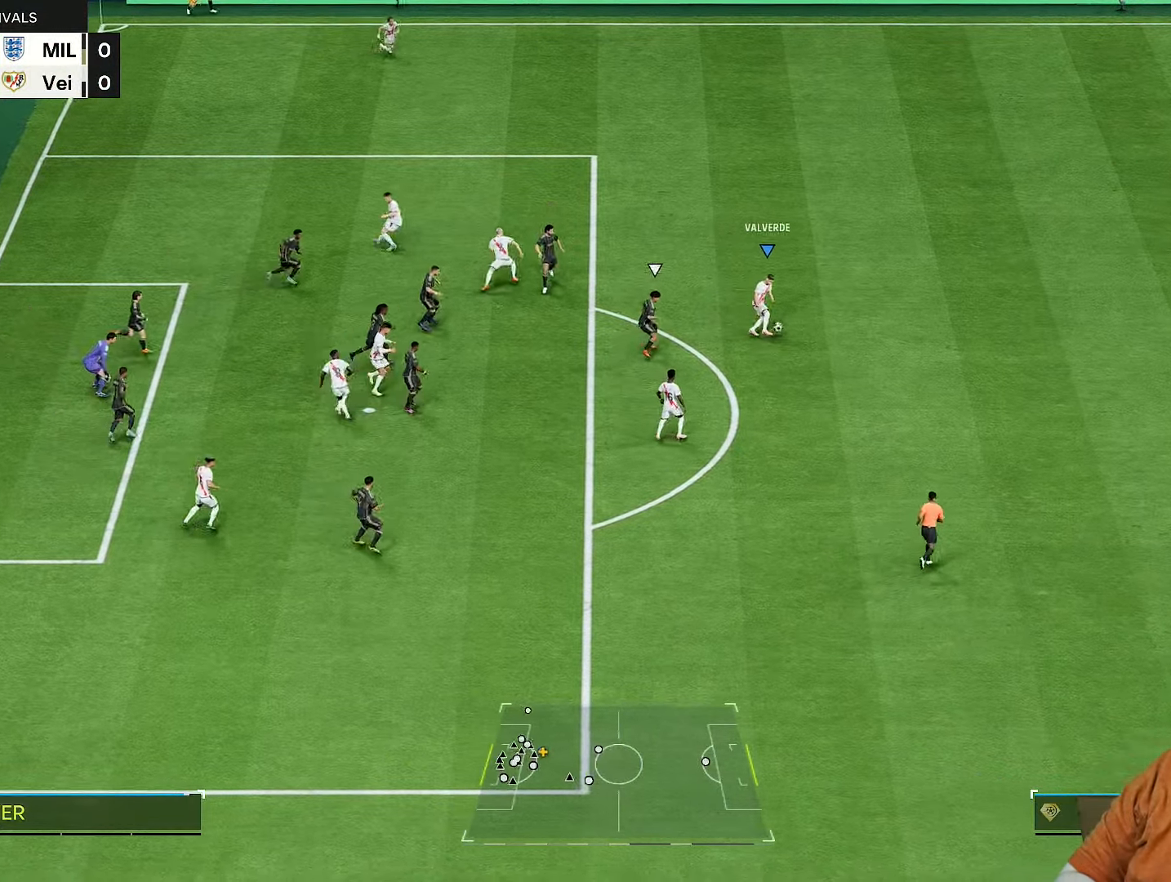
{"dt_ms": 500, "buttons": [], "left_stick": "up-left", "right_stick": "center", "events": [[267, "left_stick", "up-left"]]}
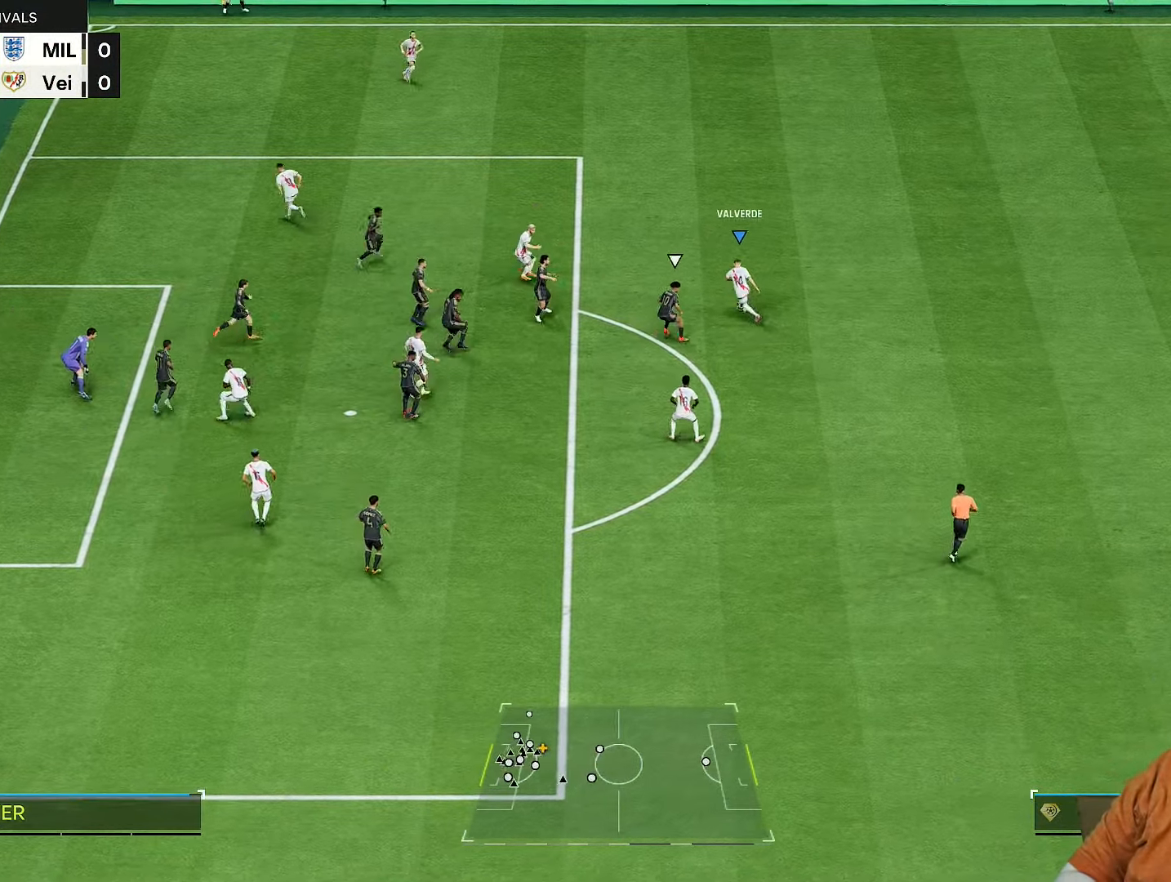
{"dt_ms": 500, "buttons": [], "left_stick": "down-right", "right_stick": "center", "events": [[67, "left_stick", "up-right"], [333, "left_stick", "right"], [500, "left_stick", "down-right"]]}
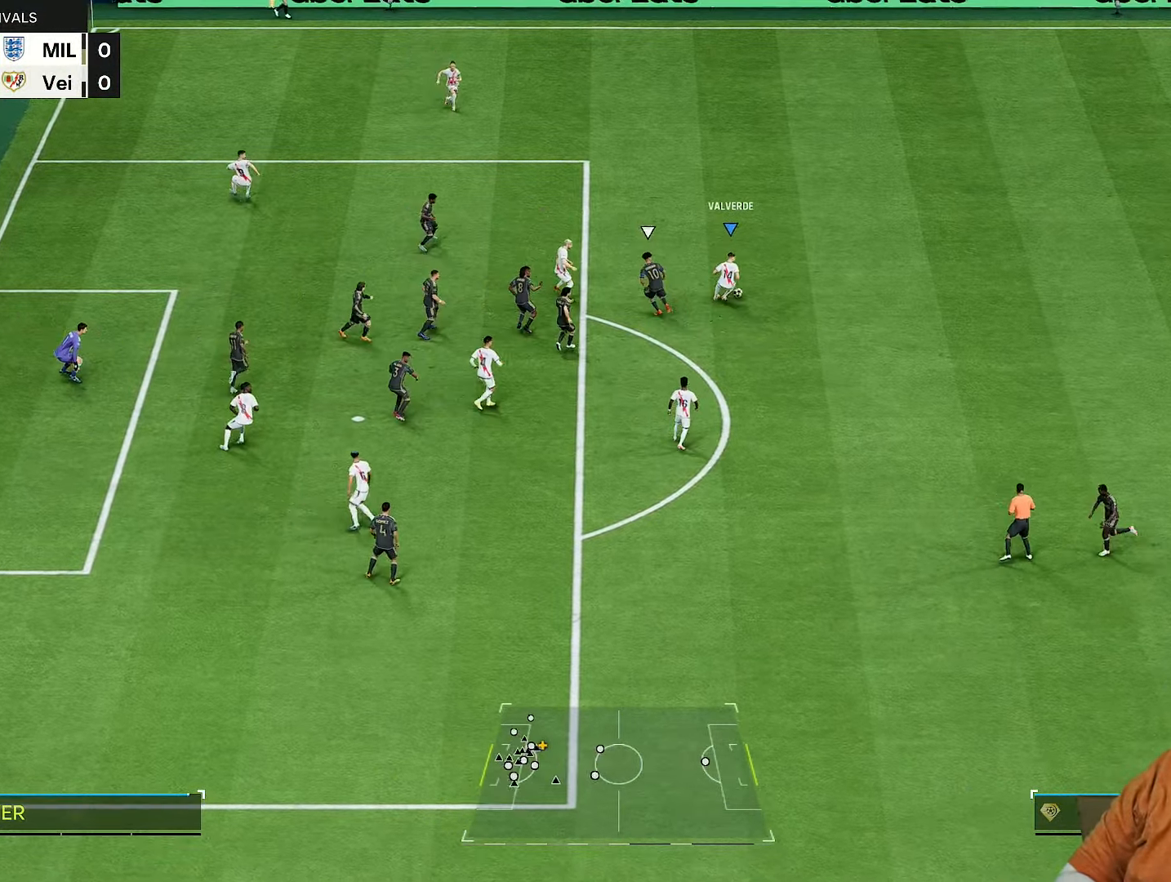
{"dt_ms": 500, "buttons": ["R2"], "left_stick": "down", "right_stick": "center", "events": [[217, "left_stick", "down"], [400, "R2", "down"]]}
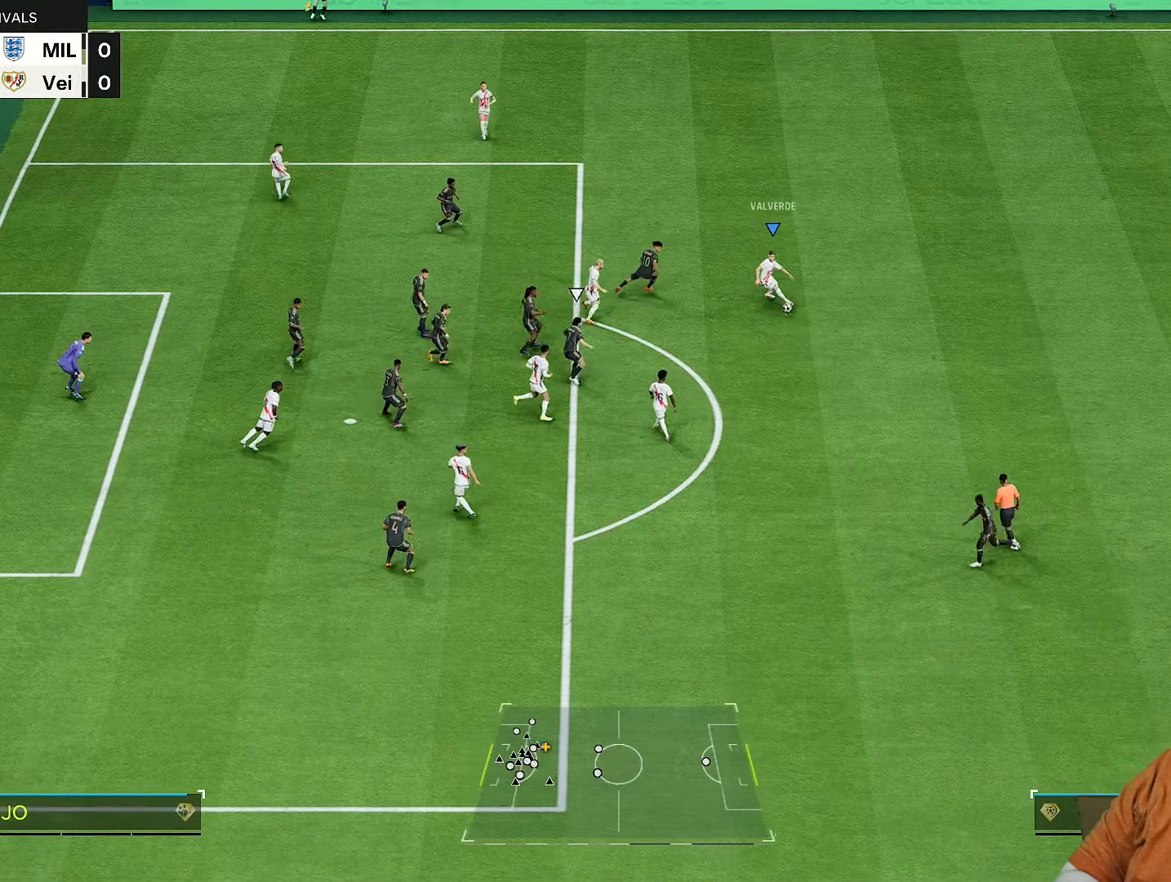
{"dt_ms": 1000, "buttons": [], "left_stick": "down-left", "right_stick": "center"}
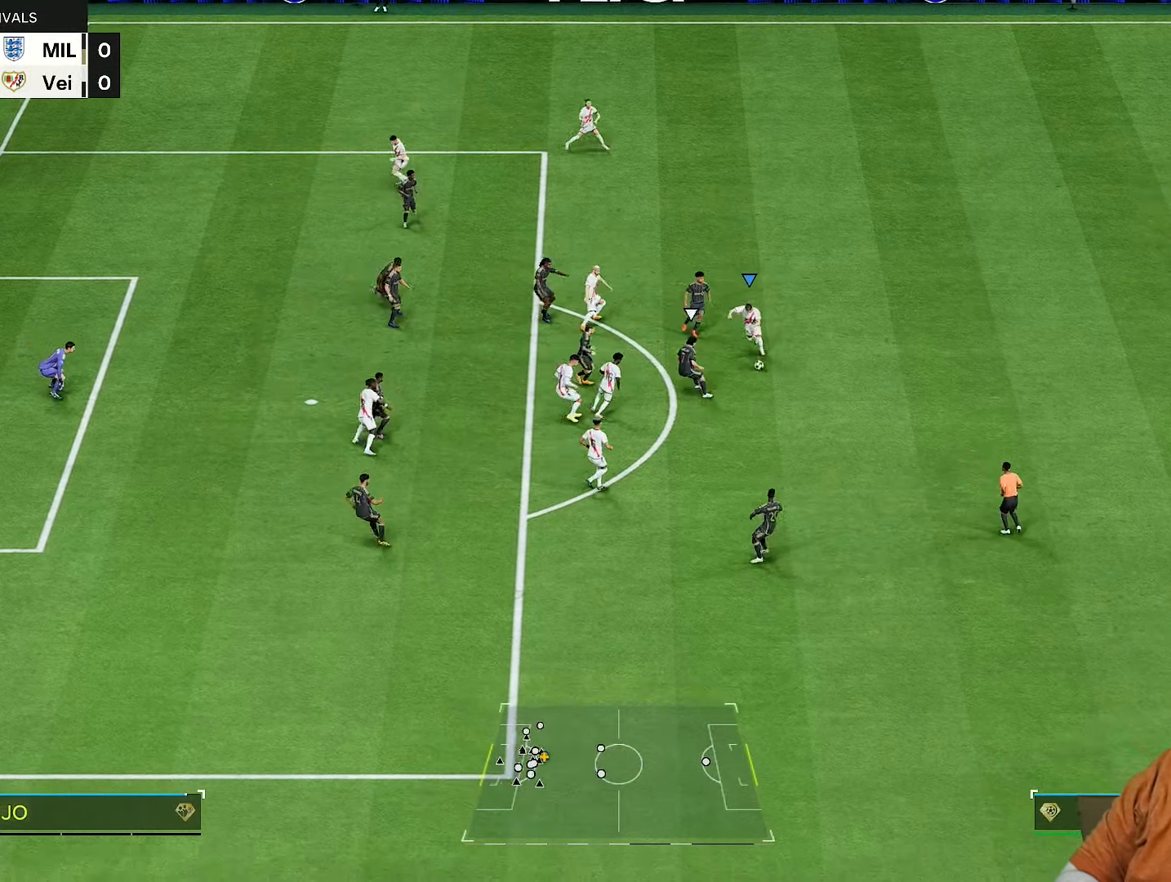
{"dt_ms": 500, "buttons": [], "left_stick": "center", "right_stick": "center", "events": [[483, "left_stick", "center"]]}
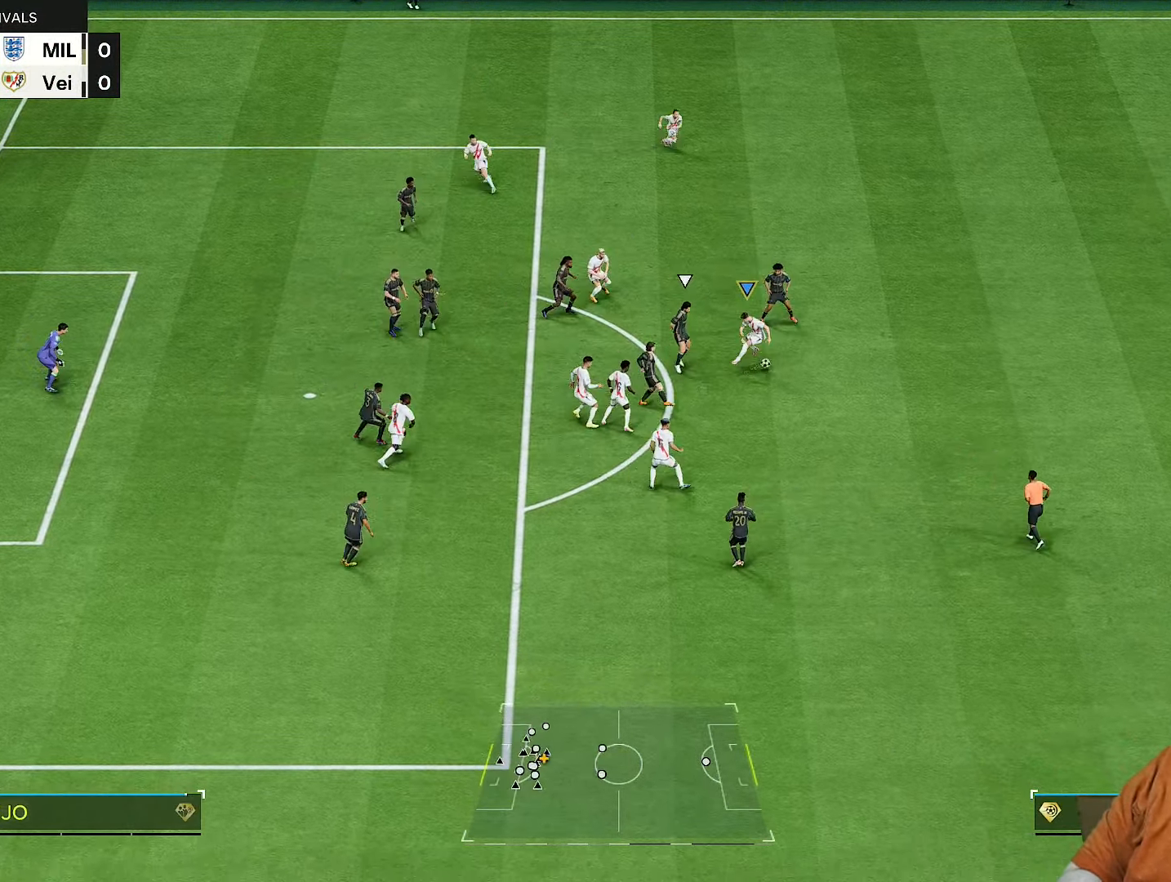
{"dt_ms": 500, "buttons": ["R2"], "left_stick": "right", "right_stick": "center", "events": [[317, "left_stick", "right"], [333, "R2", "down"]]}
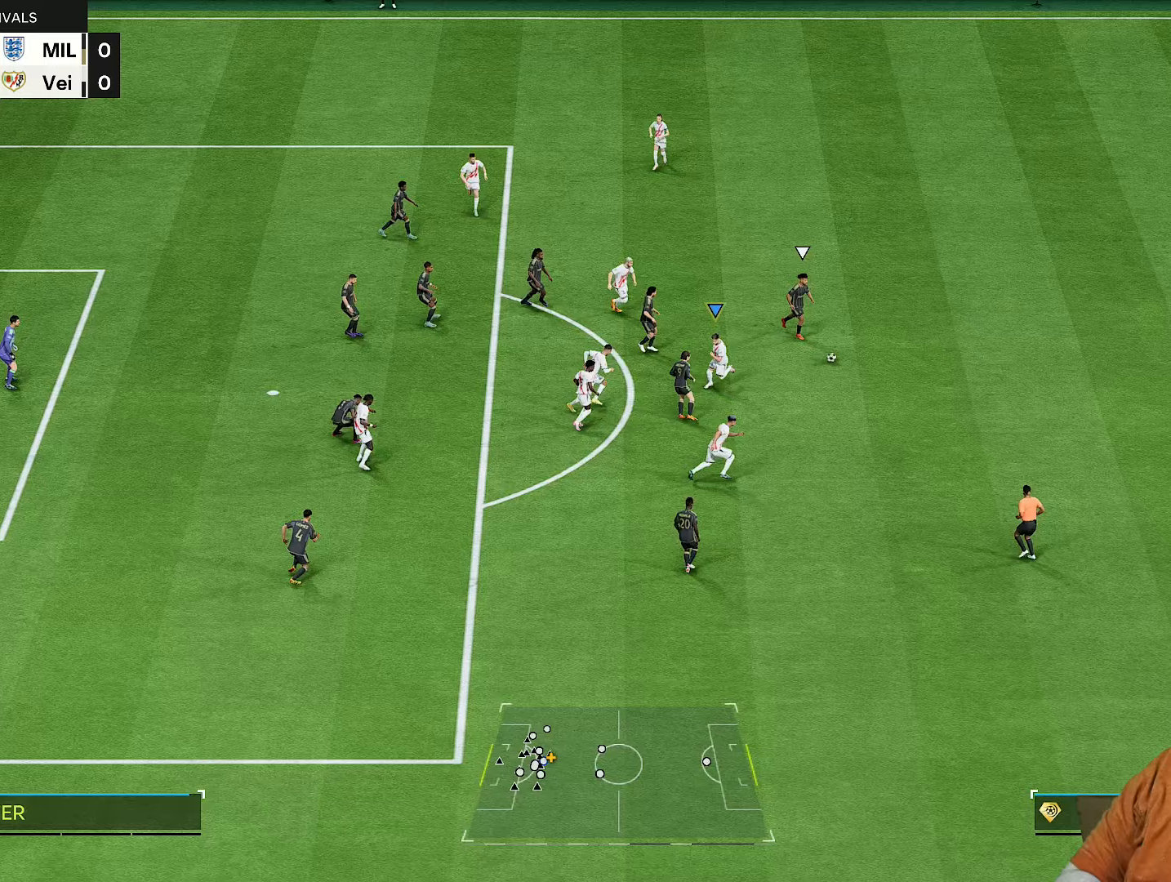
{"dt_ms": 500, "buttons": ["R2"], "left_stick": "right", "right_stick": "center", "events": [[267, "right_stick", "down-right"], [350, "right_stick", "center"]]}
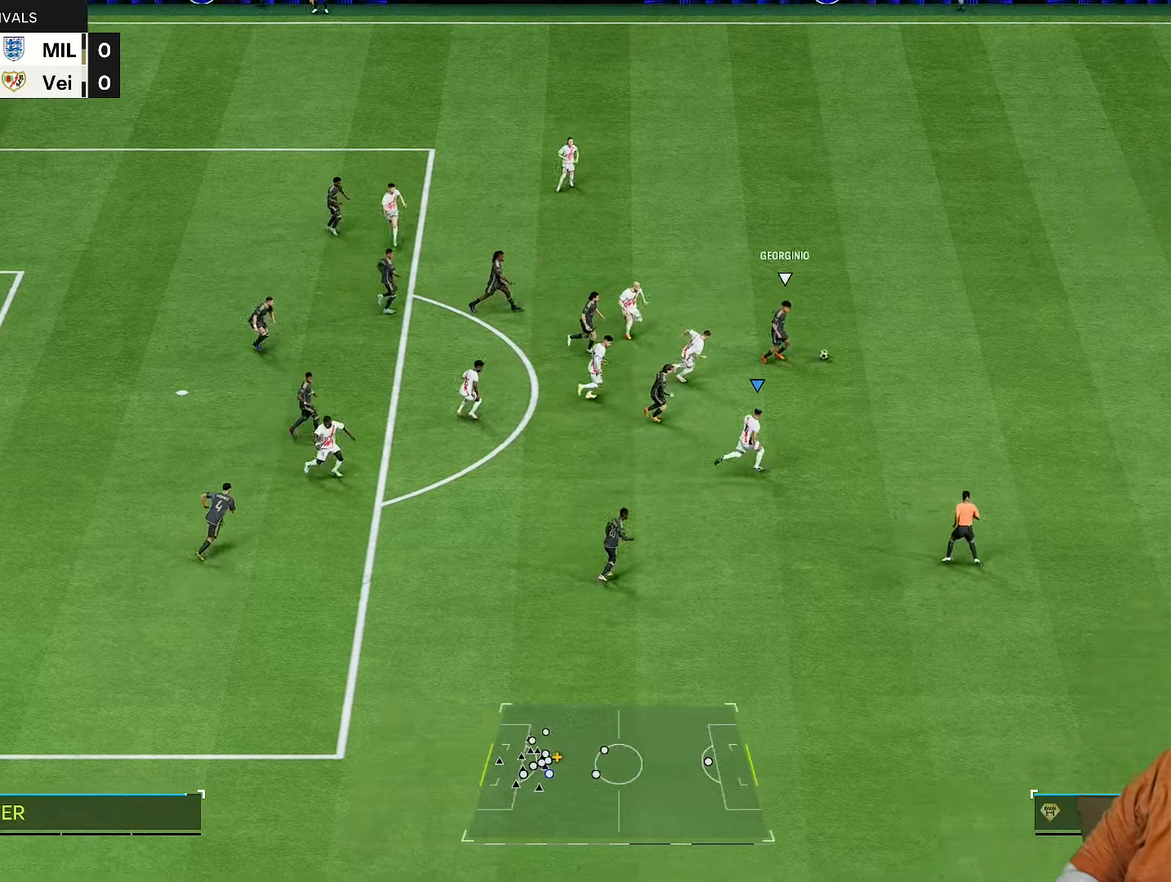
{"dt_ms": 500, "buttons": ["R2"], "left_stick": "right", "right_stick": "center", "events": []}
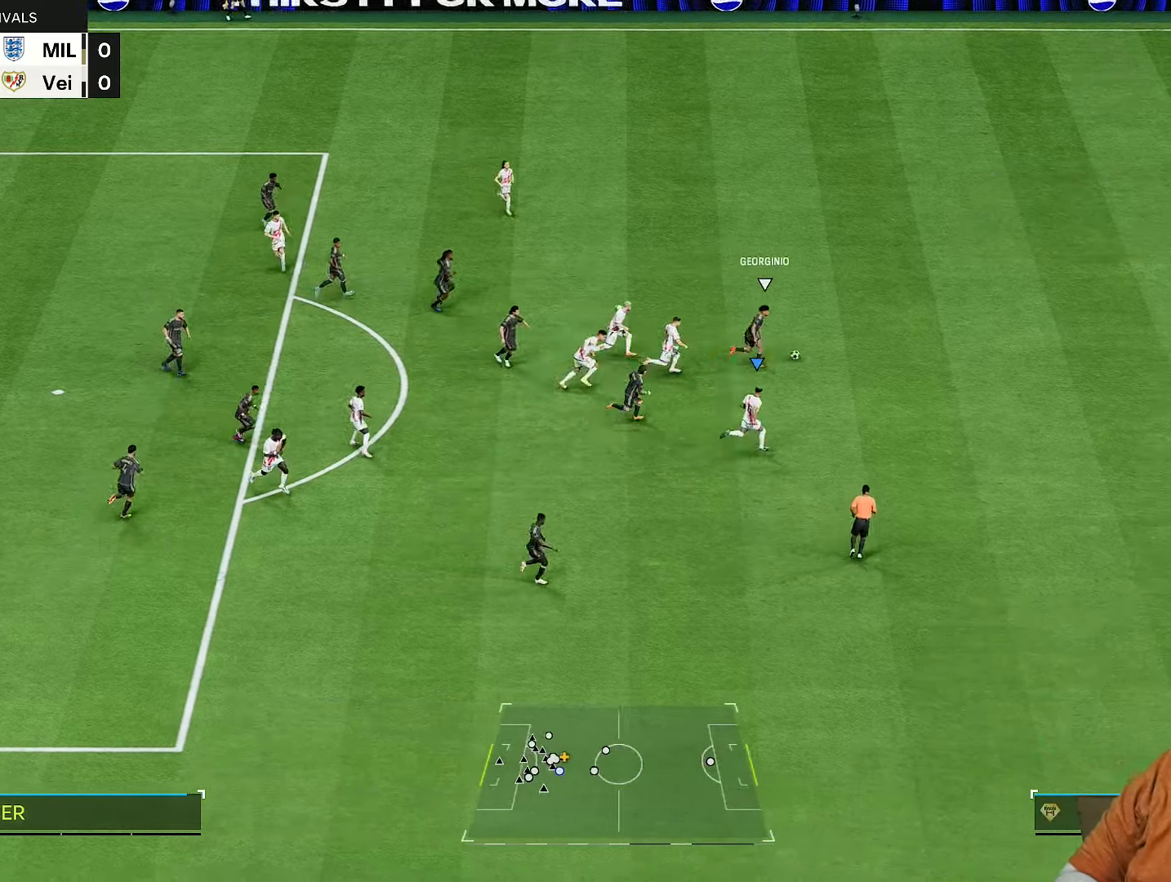
{"dt_ms": 500, "buttons": ["R2"], "left_stick": "up-right", "right_stick": "center", "events": [[100, "left_stick", "up-right"]]}
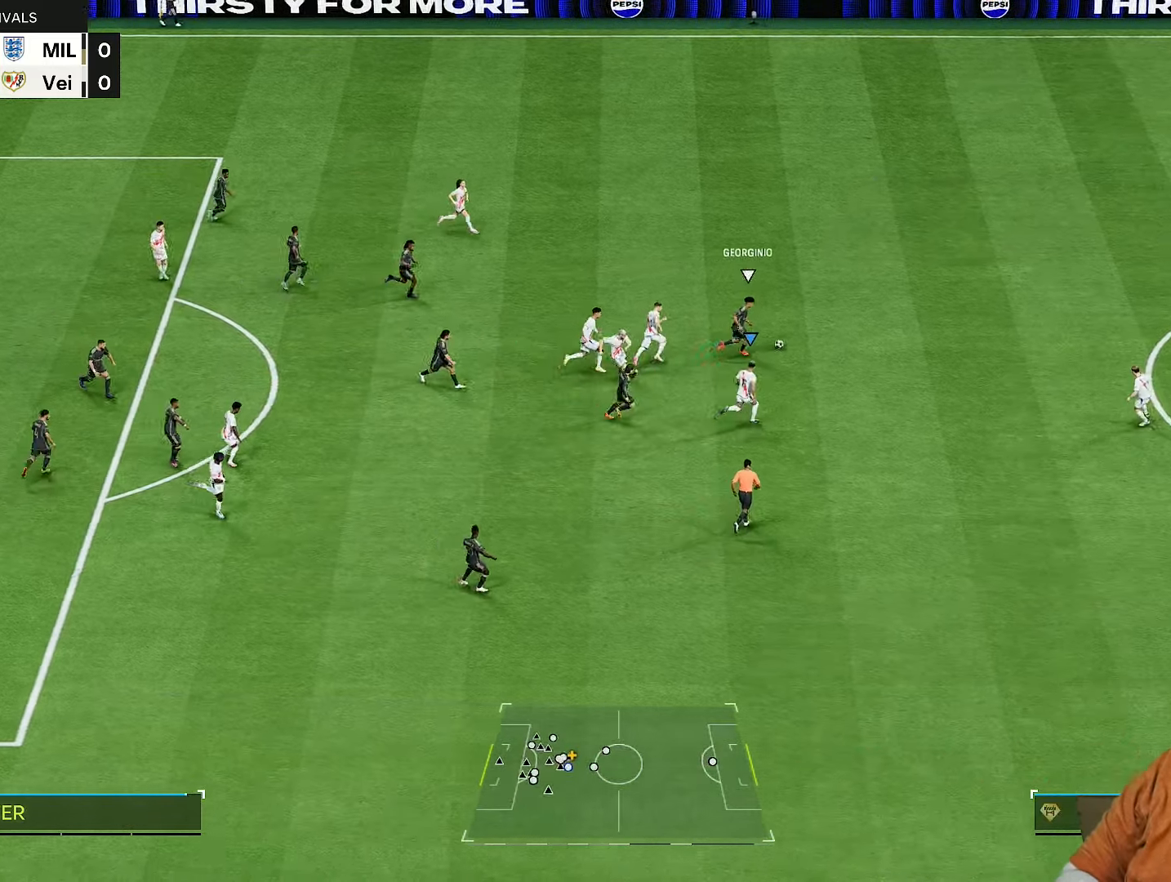
{"dt_ms": 500, "buttons": ["R2"], "left_stick": "left", "right_stick": "center", "events": [[17, "right_stick", "right"], [33, "left_stick", "up"], [150, "right_stick", "center"], [400, "left_stick", "up-left"], [400, "right_stick", "right"], [500, "left_stick", "left"], [500, "right_stick", "center"]]}
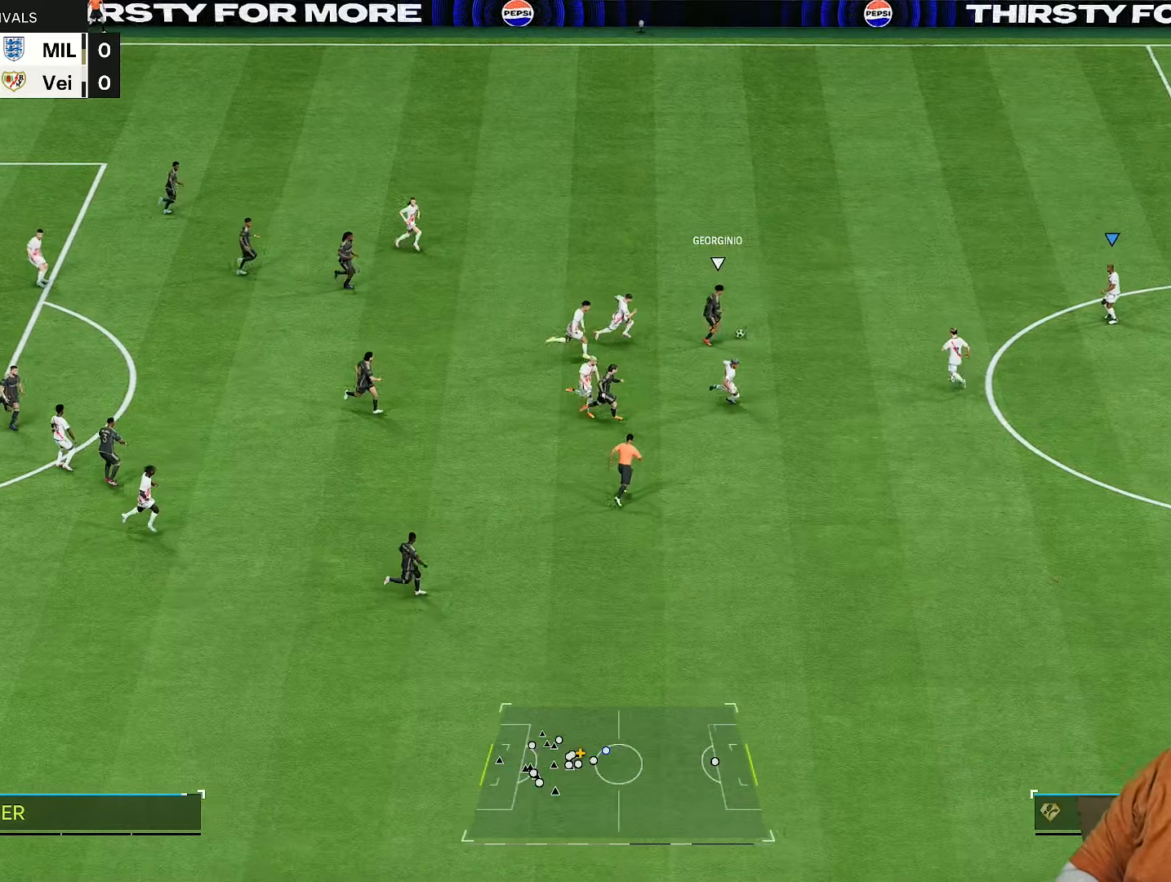
{"dt_ms": 500, "buttons": ["R2"], "left_stick": "up-left", "right_stick": "center", "events": [[217, "left_stick", "up-left"]]}
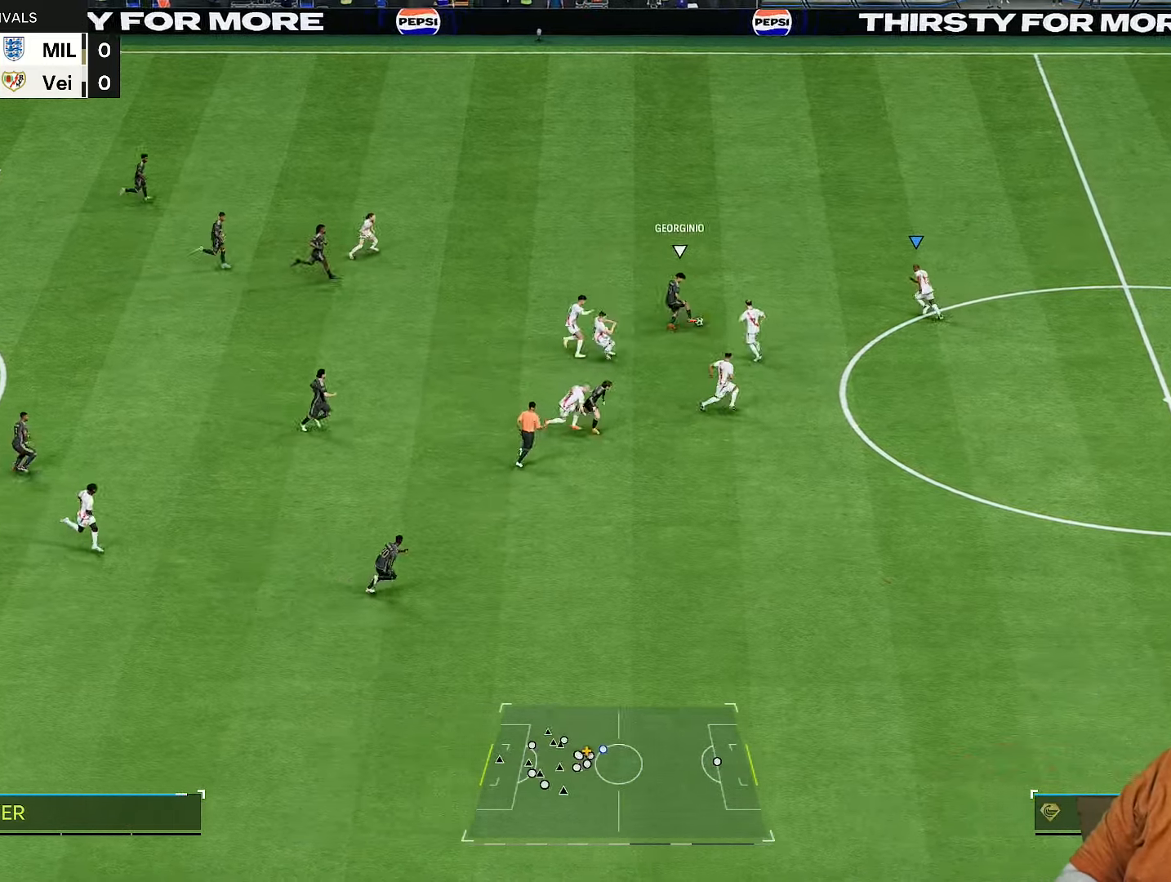
{"dt_ms": 500, "buttons": ["R2"], "left_stick": "up-left", "right_stick": "center", "events": []}
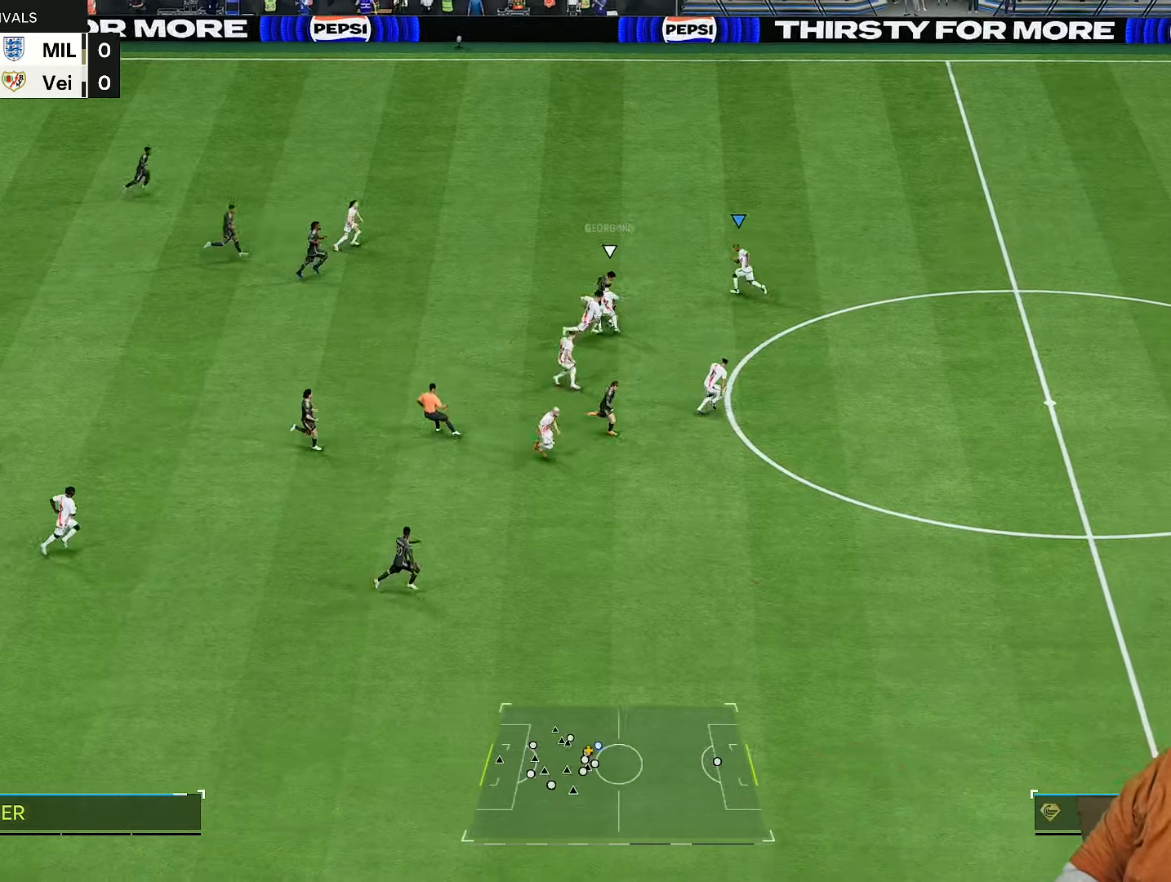
{"dt_ms": 500, "buttons": ["R2"], "left_stick": "up-left", "right_stick": "center", "events": [[233, "left_stick", "right"], [317, "left_stick", "up-right"], [483, "left_stick", "up-left"]]}
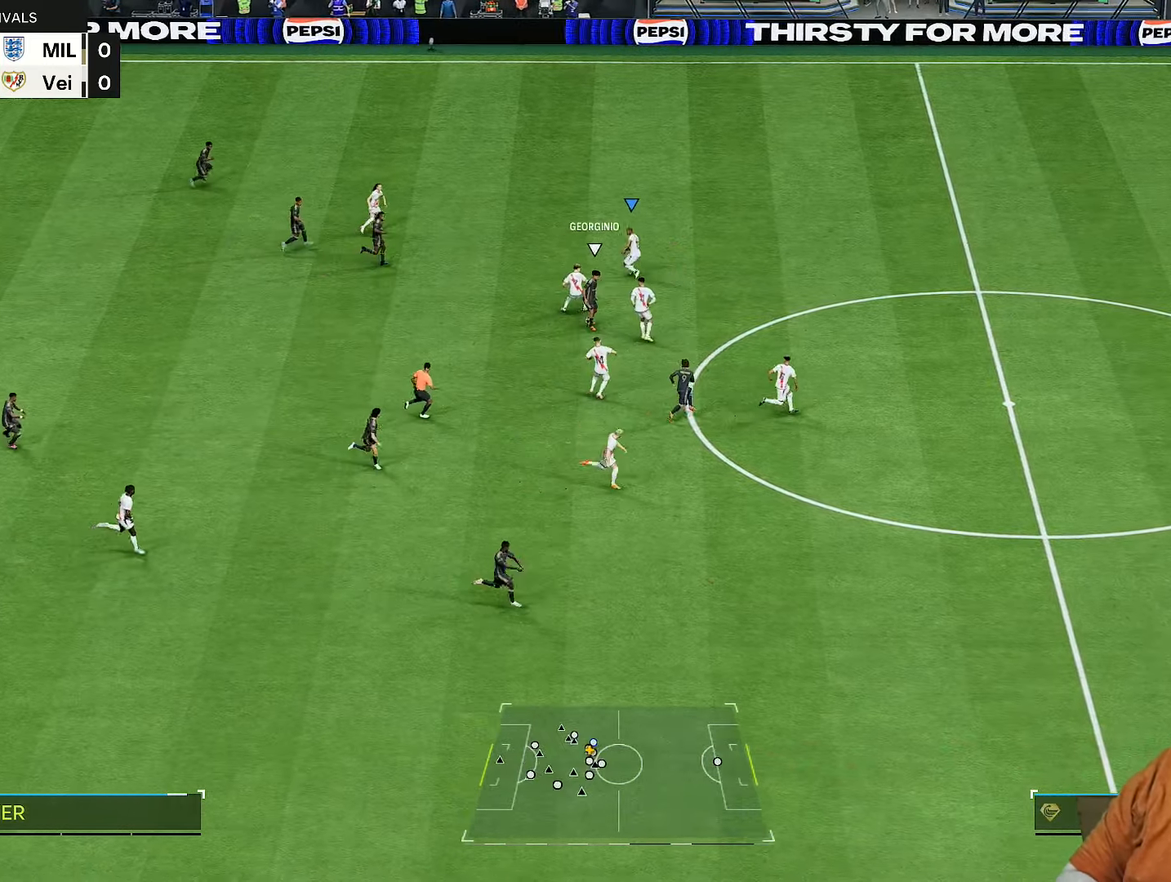
{"dt_ms": 500, "buttons": ["R2"], "left_stick": "up-left", "right_stick": "center"}
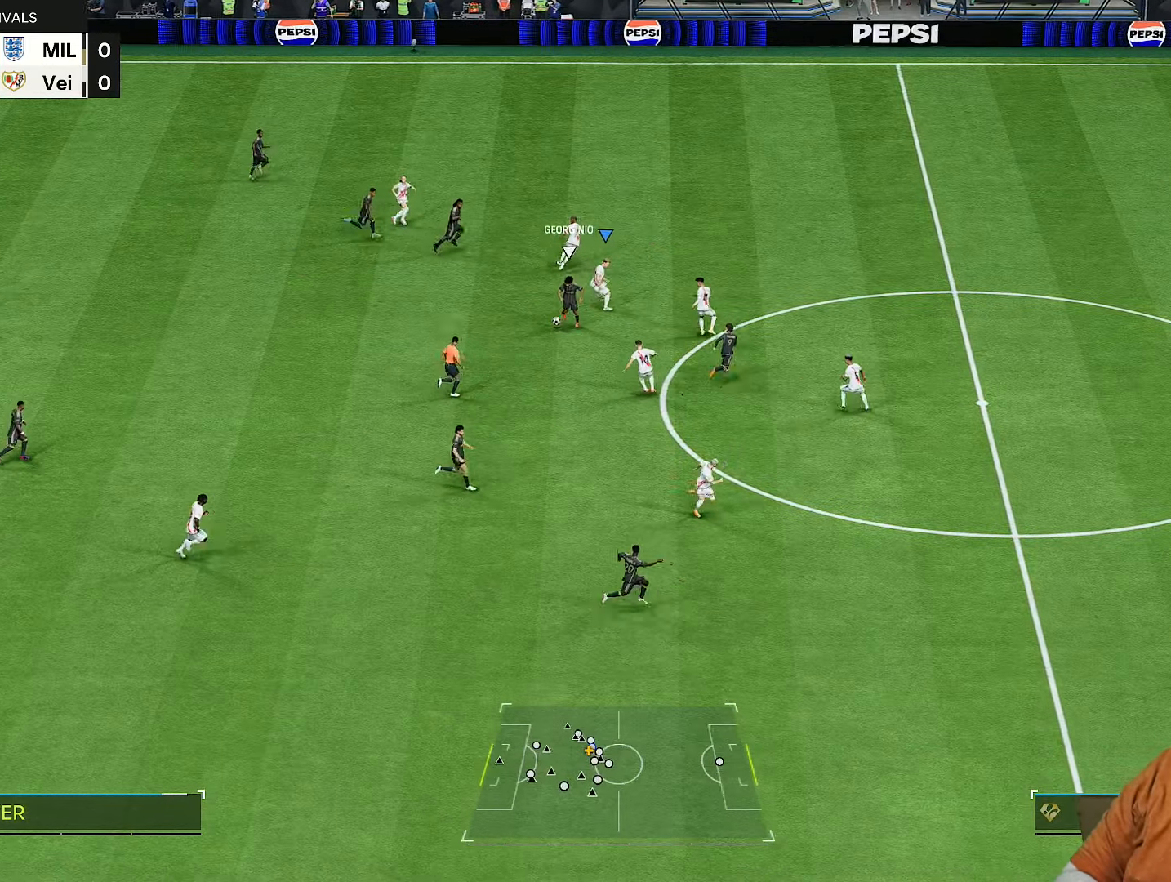
{"dt_ms": 500, "buttons": ["R2"], "left_stick": "down-right", "right_stick": "center", "events": [[33, "R2", "up"], [133, "left_stick", "down-left"], [200, "R2", "down"], [200, "left_stick", "down"], [433, "left_stick", "down-right"]]}
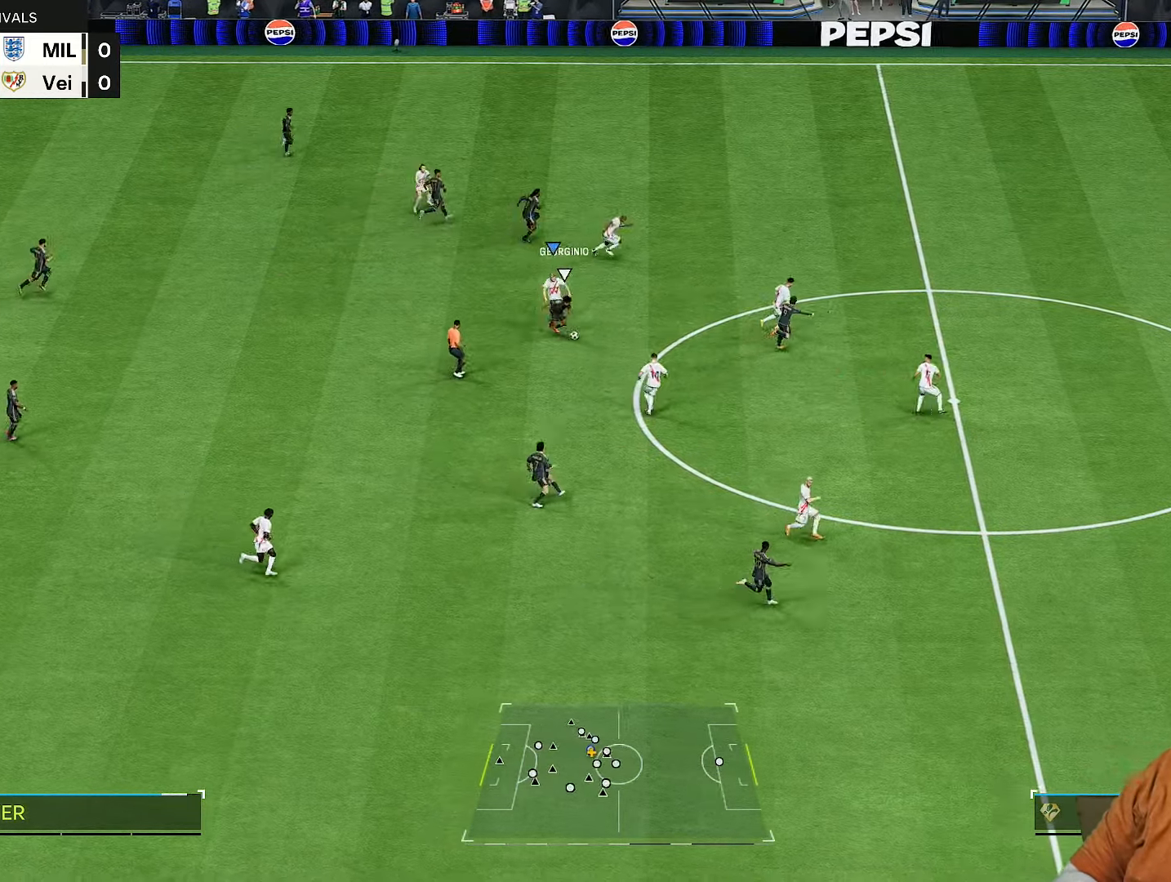
{"dt_ms": 500, "buttons": ["R1", "R2"], "left_stick": "up-right", "right_stick": "center", "events": [[100, "right_stick", "down-right"], [167, "left_stick", "up-left"], [217, "right_stick", "center"], [233, "left_stick", "up-right"], [333, "L2", "down"], [500, "L2", "up"], [500, "R1", "down"]]}
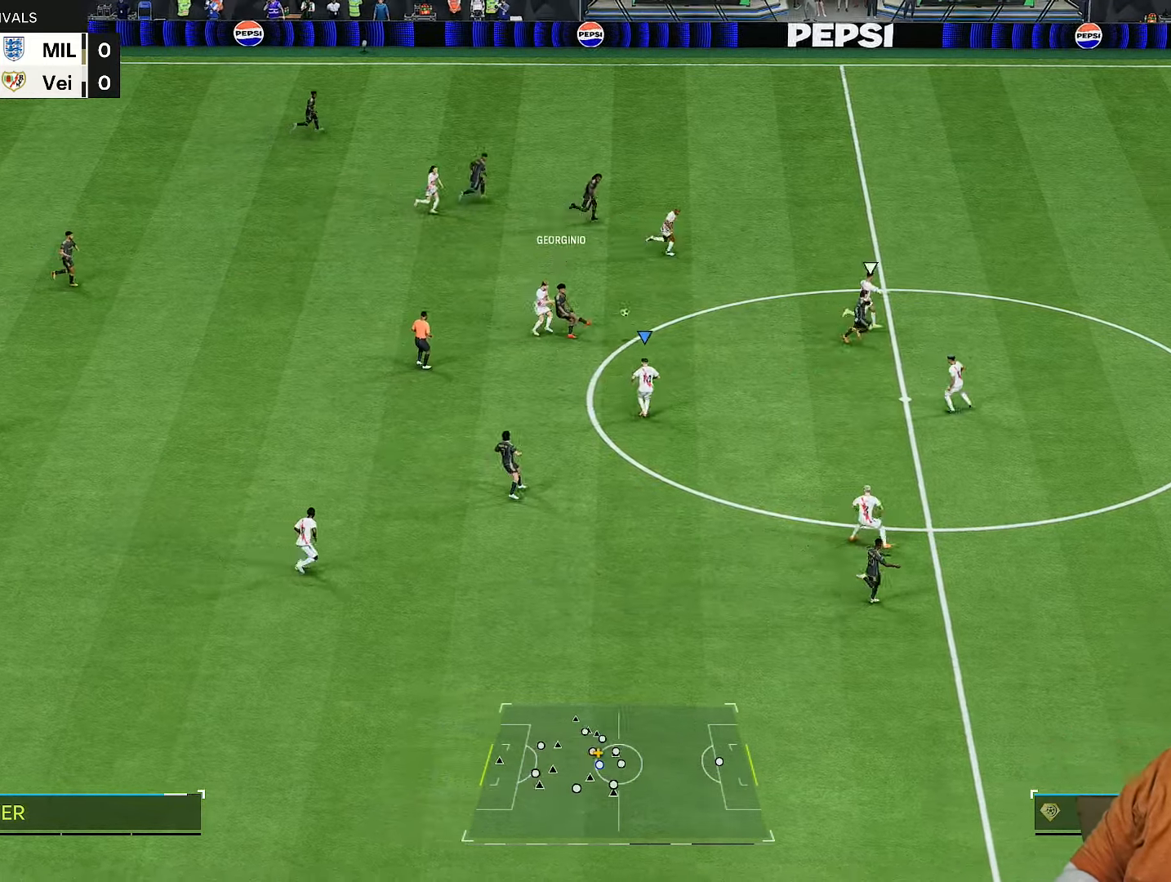
{"dt_ms": 500, "buttons": ["R2"], "left_stick": "right", "right_stick": "center", "events": [[67, "left_stick", "right"], [300, "R1", "up"], [333, "L1", "down"], [433, "L1", "up"]]}
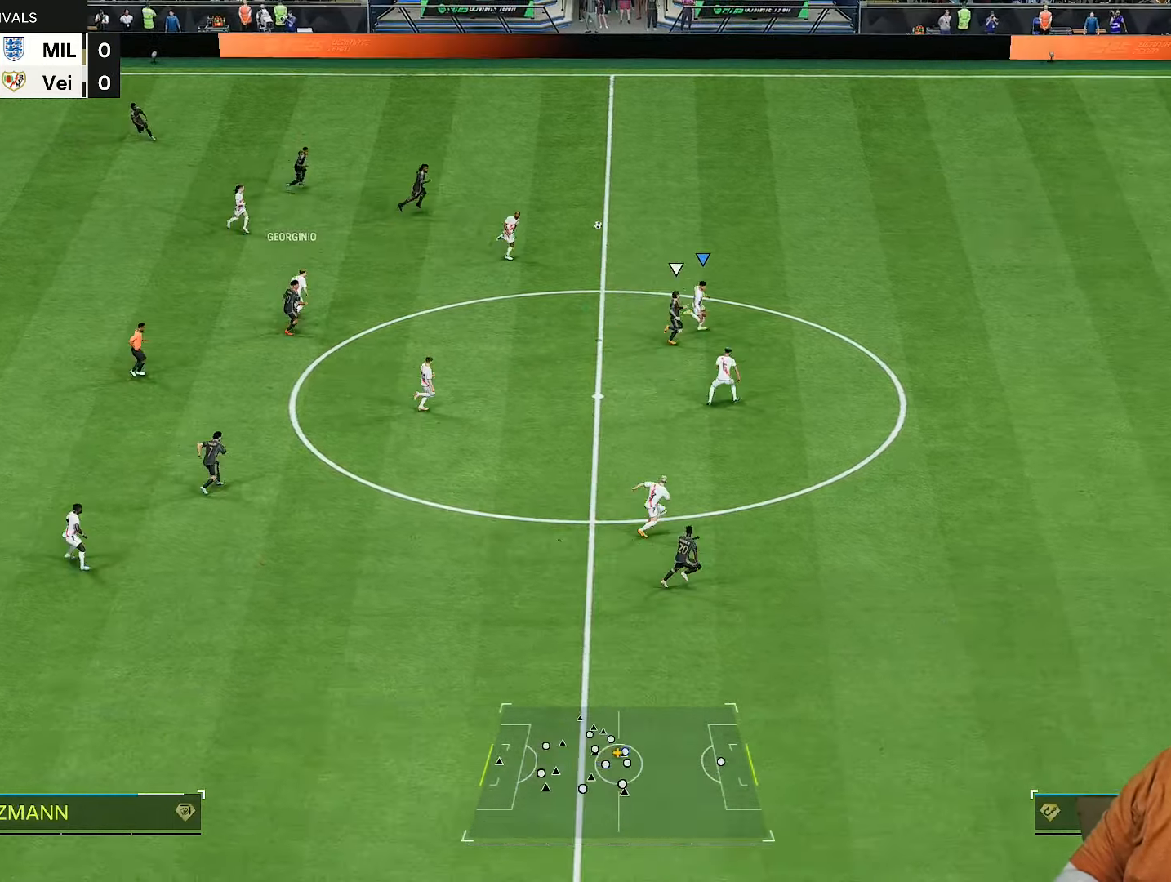
{"dt_ms": 500, "buttons": ["R2"], "left_stick": "right", "right_stick": "center", "events": []}
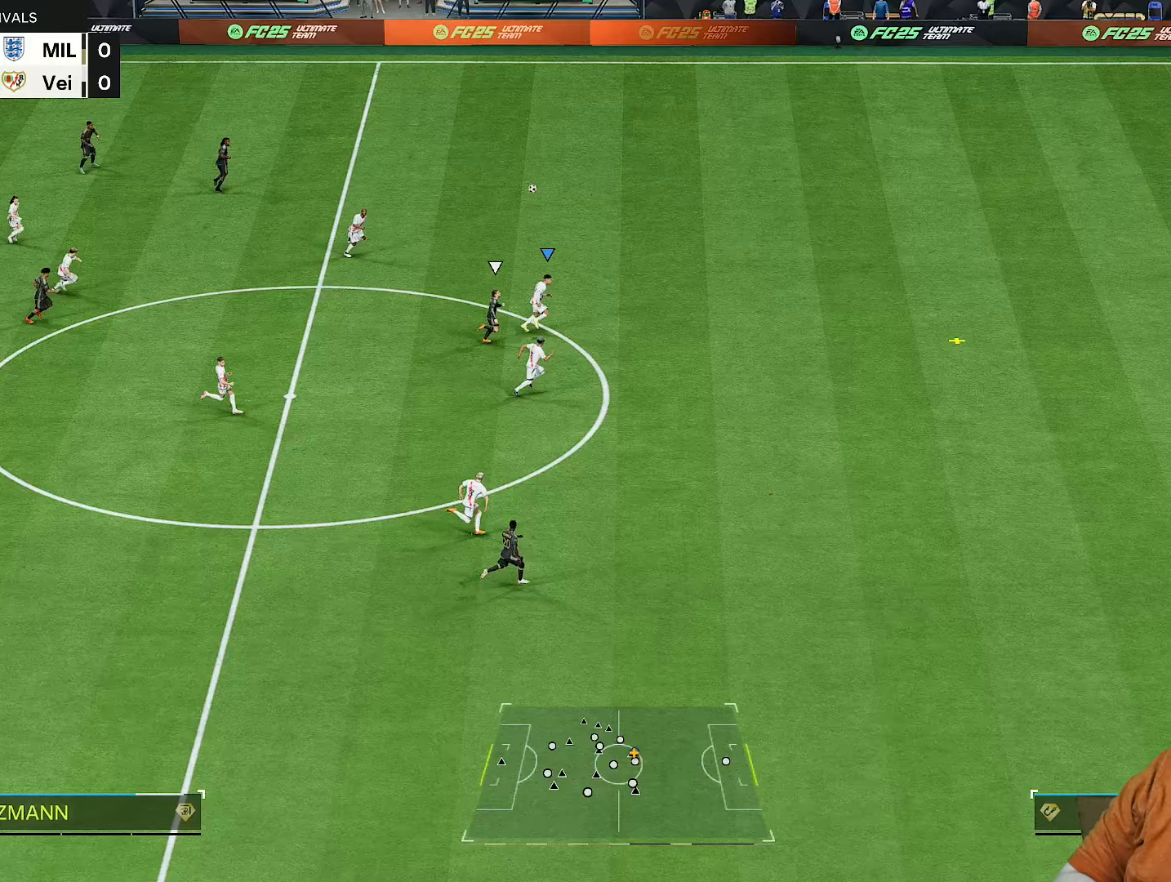
{"dt_ms": 500, "buttons": ["R2"], "left_stick": "right", "right_stick": "center", "events": []}
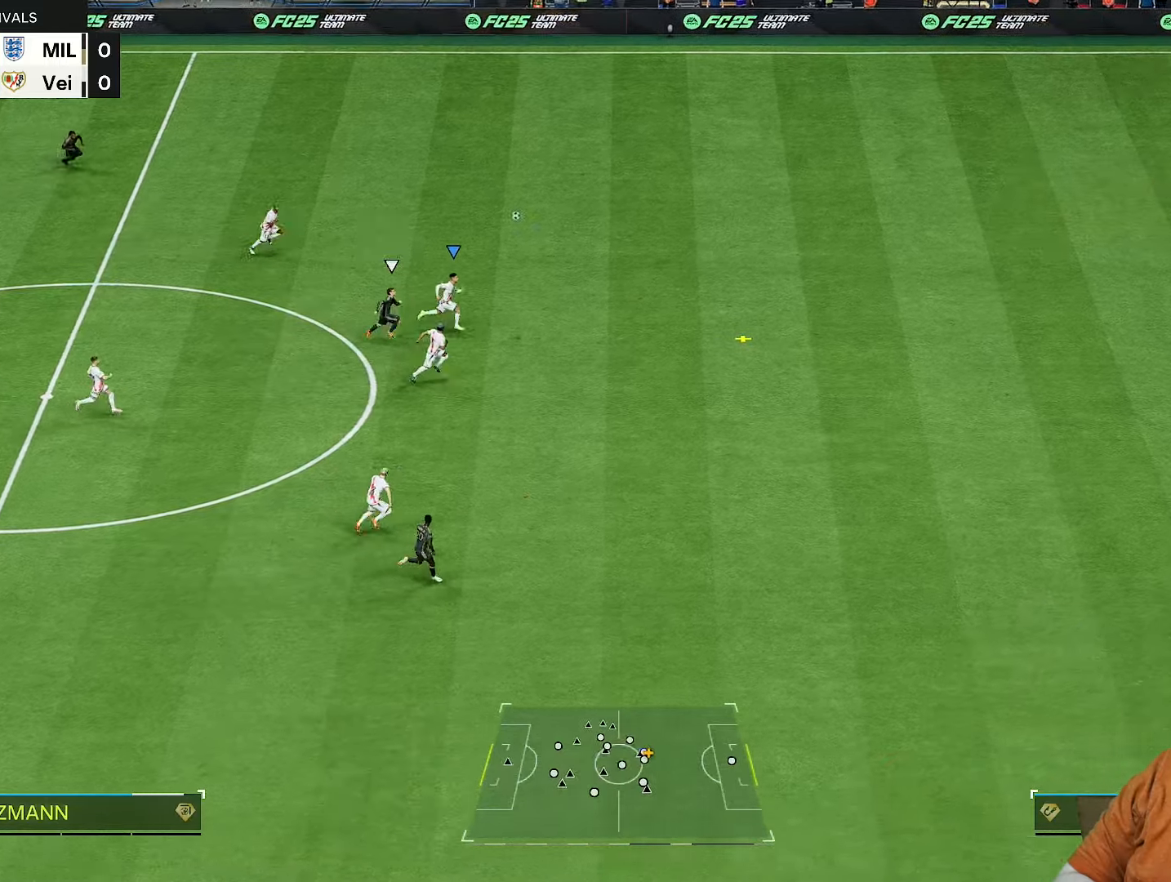
{"dt_ms": 500, "buttons": ["R2"], "left_stick": "right", "right_stick": "center", "events": []}
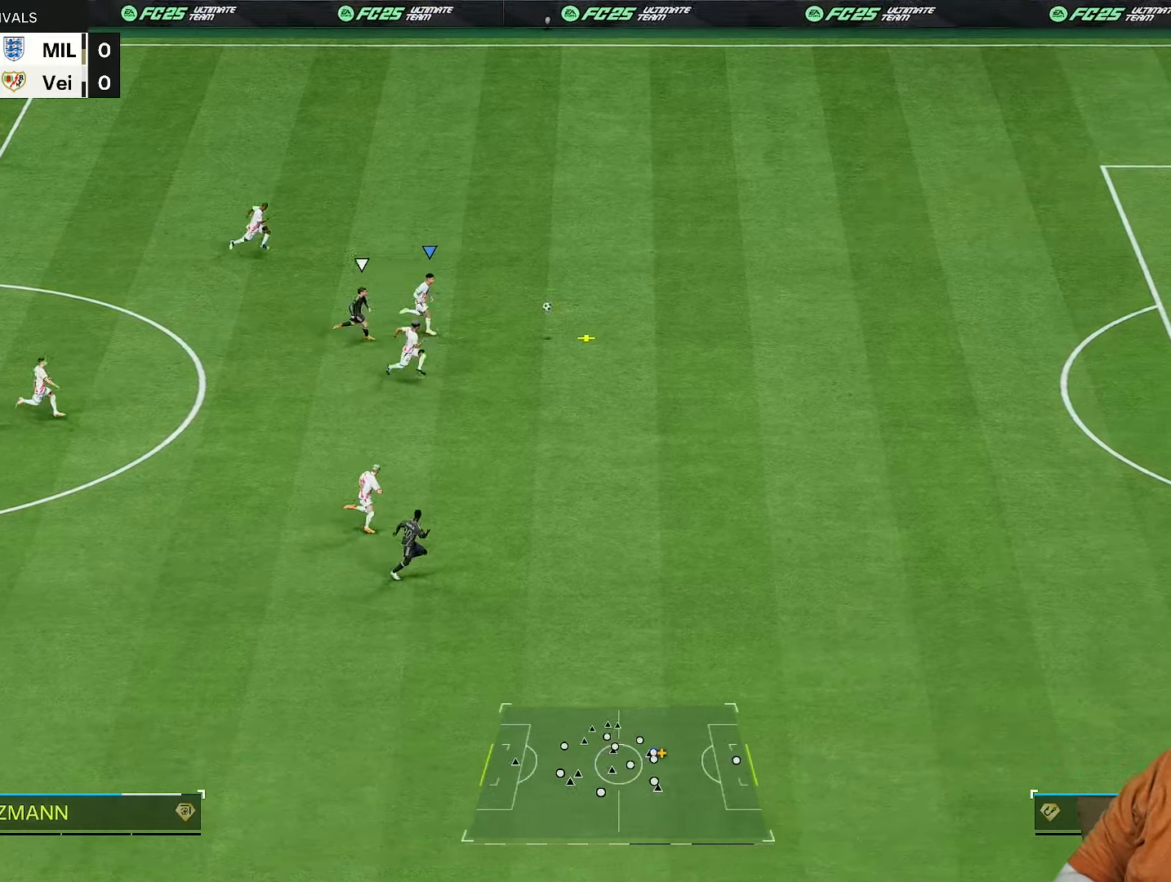
{"dt_ms": 500, "buttons": ["R2"], "left_stick": "right", "right_stick": "center", "events": []}
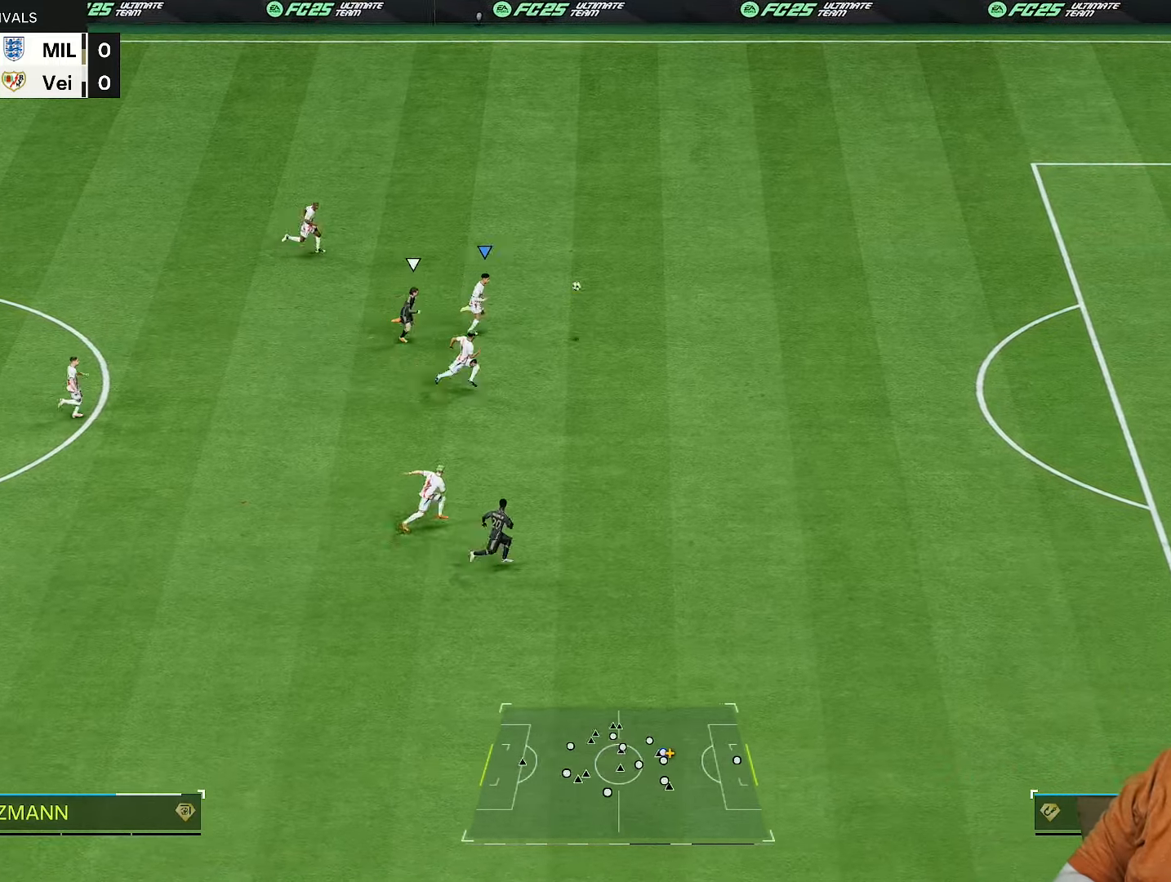
{"dt_ms": 500, "buttons": ["R2"], "left_stick": "right", "right_stick": "center", "events": []}
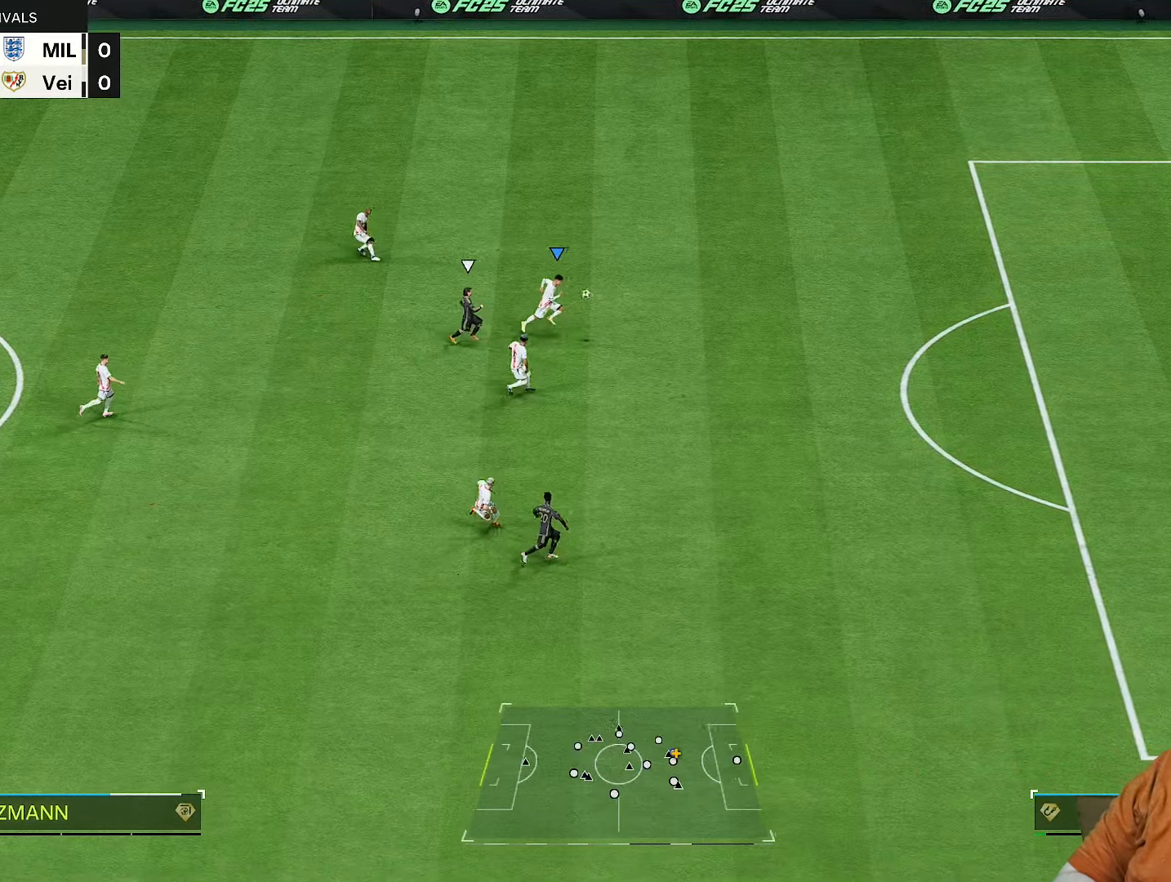
{"dt_ms": 500, "buttons": ["R2"], "left_stick": "right", "right_stick": "center", "events": []}
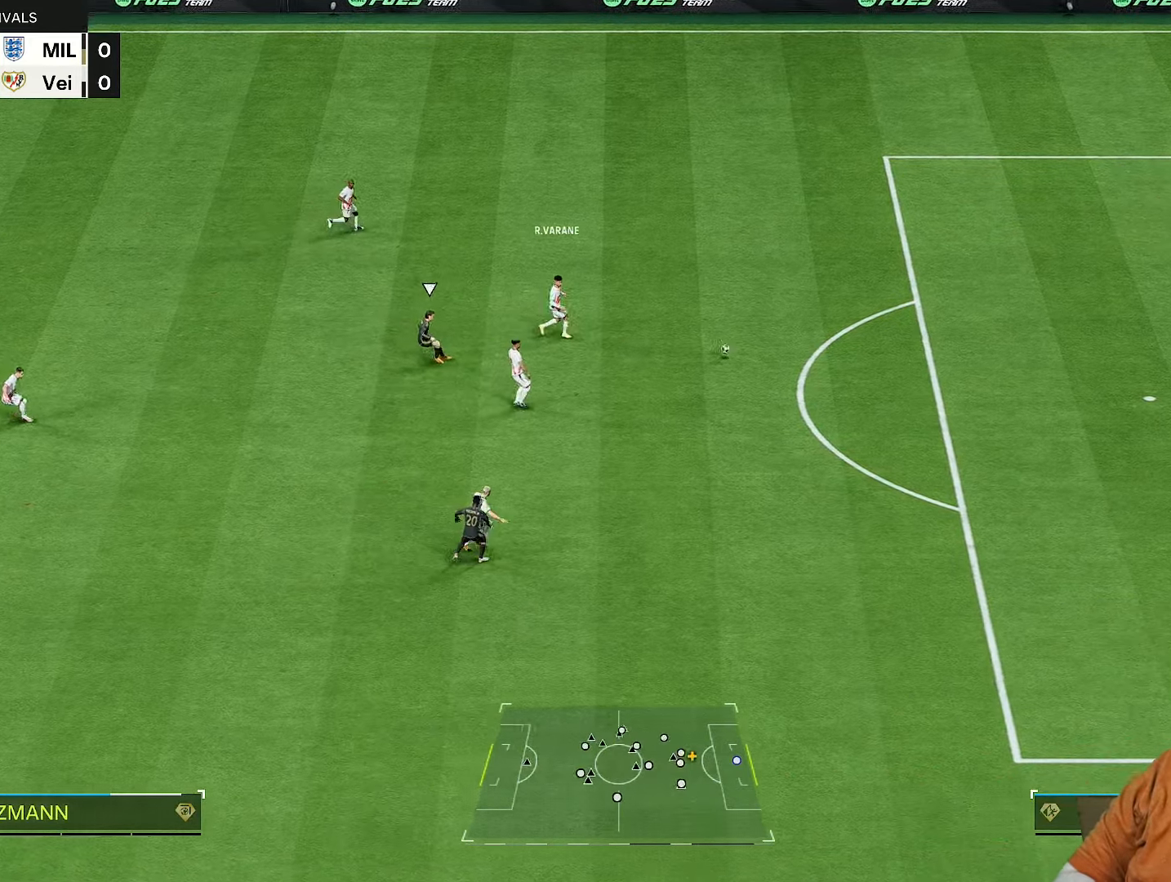
{"dt_ms": 500, "buttons": [], "left_stick": "left", "right_stick": "center", "events": [[100, "left_stick", "center"], [133, "R2", "up"], [267, "left_stick", "left"]]}
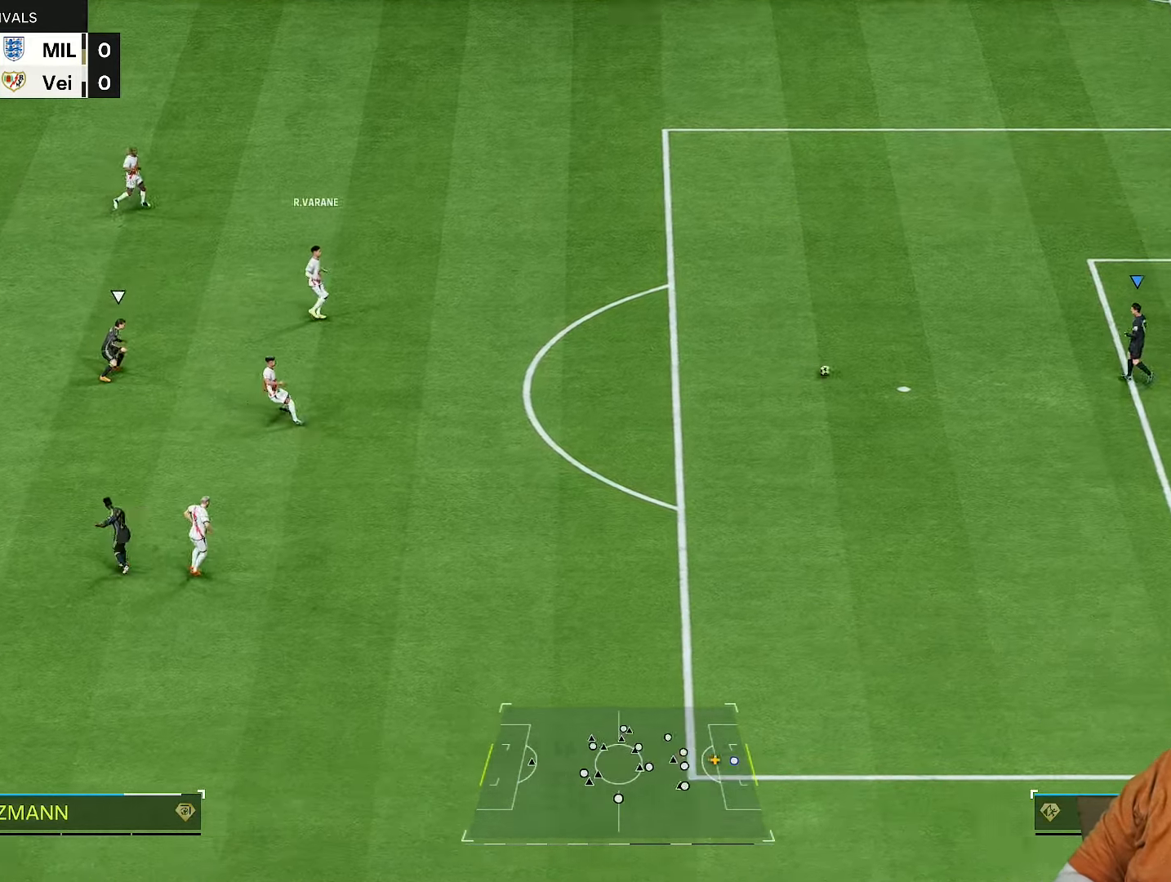
{"dt_ms": 500, "buttons": [], "left_stick": "left", "right_stick": "center", "events": []}
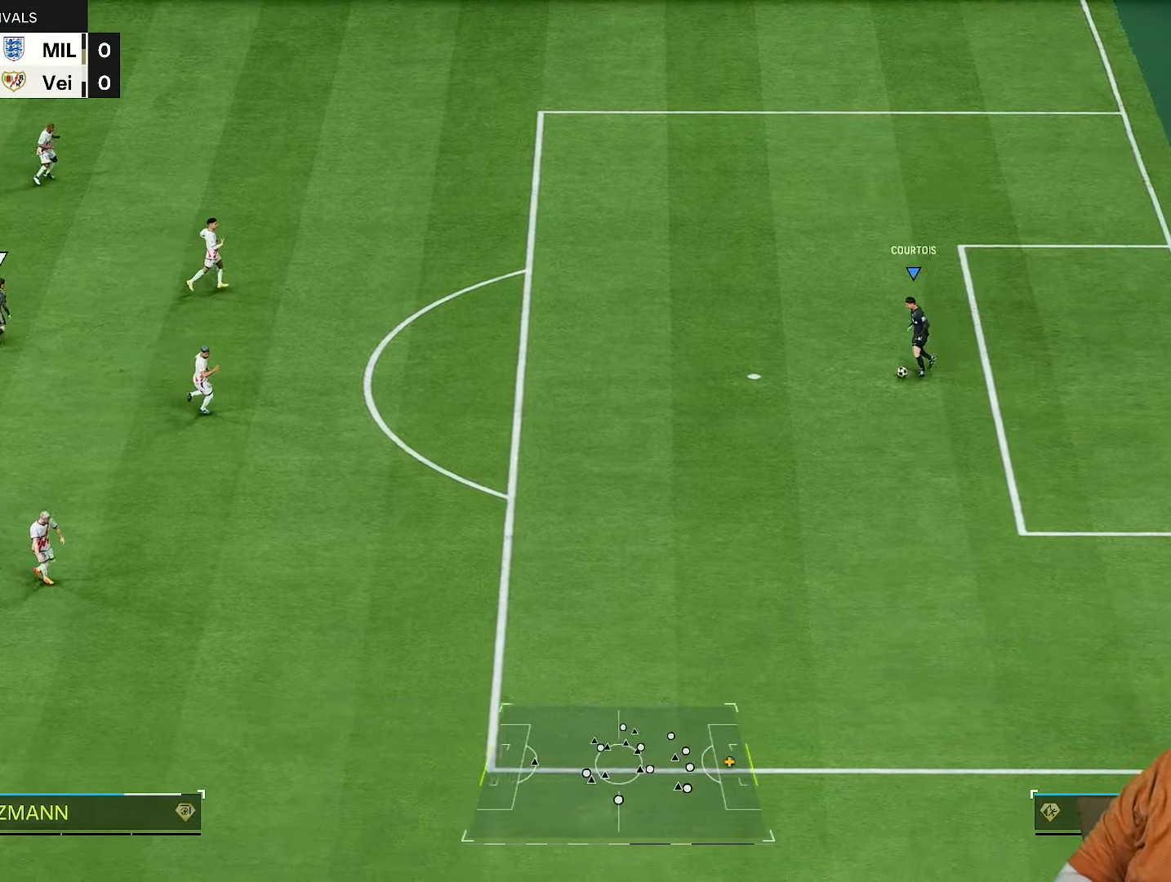
{"dt_ms": 500, "buttons": ["CROSS"], "left_stick": "down-left", "right_stick": "center", "events": [[383, "left_stick", "down-left"], [483, "CROSS", "down"]]}